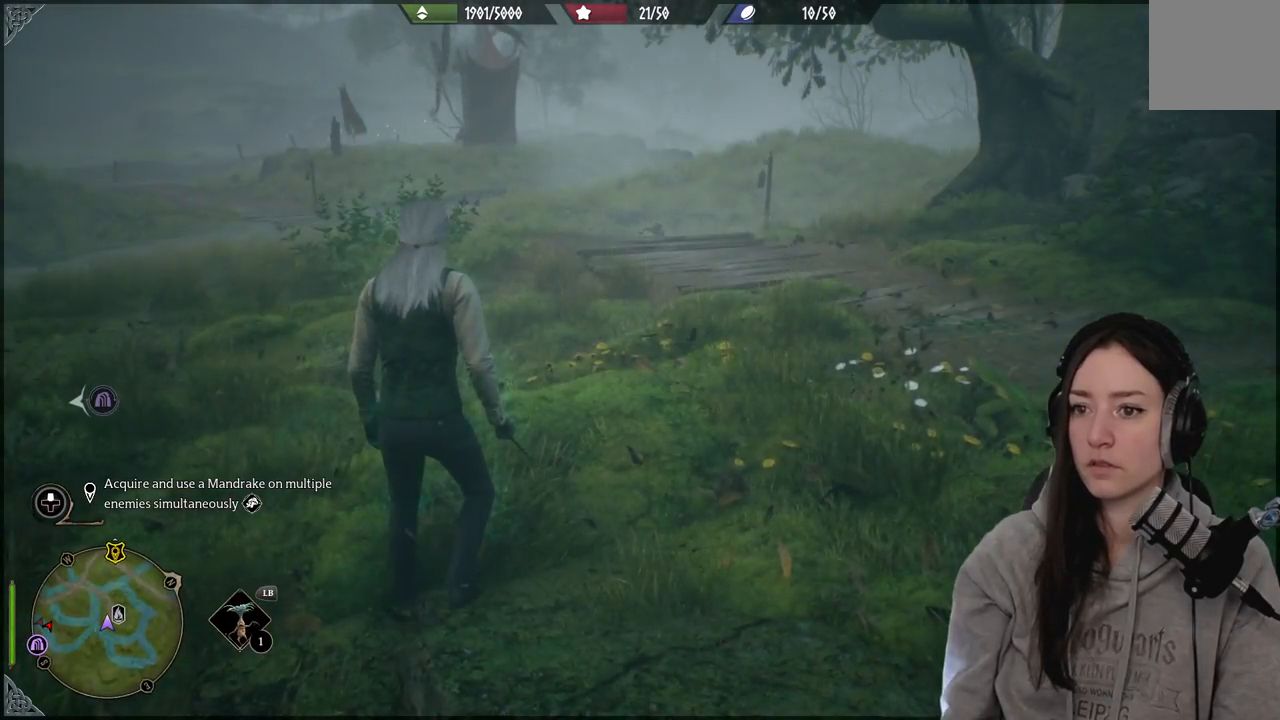
Gameplay with a controller (Xbox layout); each line is a JSON object with the inputs held at the frame after it. "events" lists button and stick changes between this image and that frame as [ms after this image, input, new state], when the widget could be followed in between.
{"buttons": [], "left_stick": "right", "right_stick": "up-left", "events": [[467, "left_stick", "right"], [467, "right_stick", "up-left"]]}
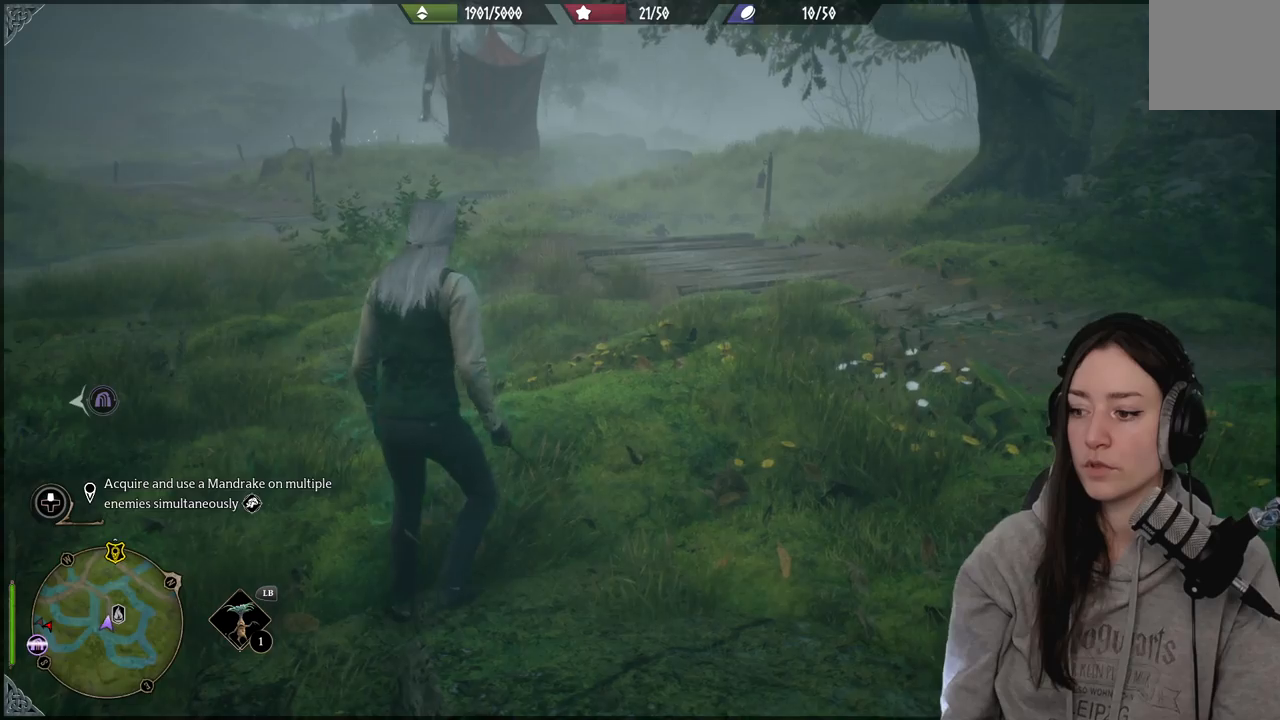
{"buttons": [], "left_stick": "up-right", "right_stick": "center", "events": [[133, "left_stick", "up-right"], [283, "right_stick", "center"]]}
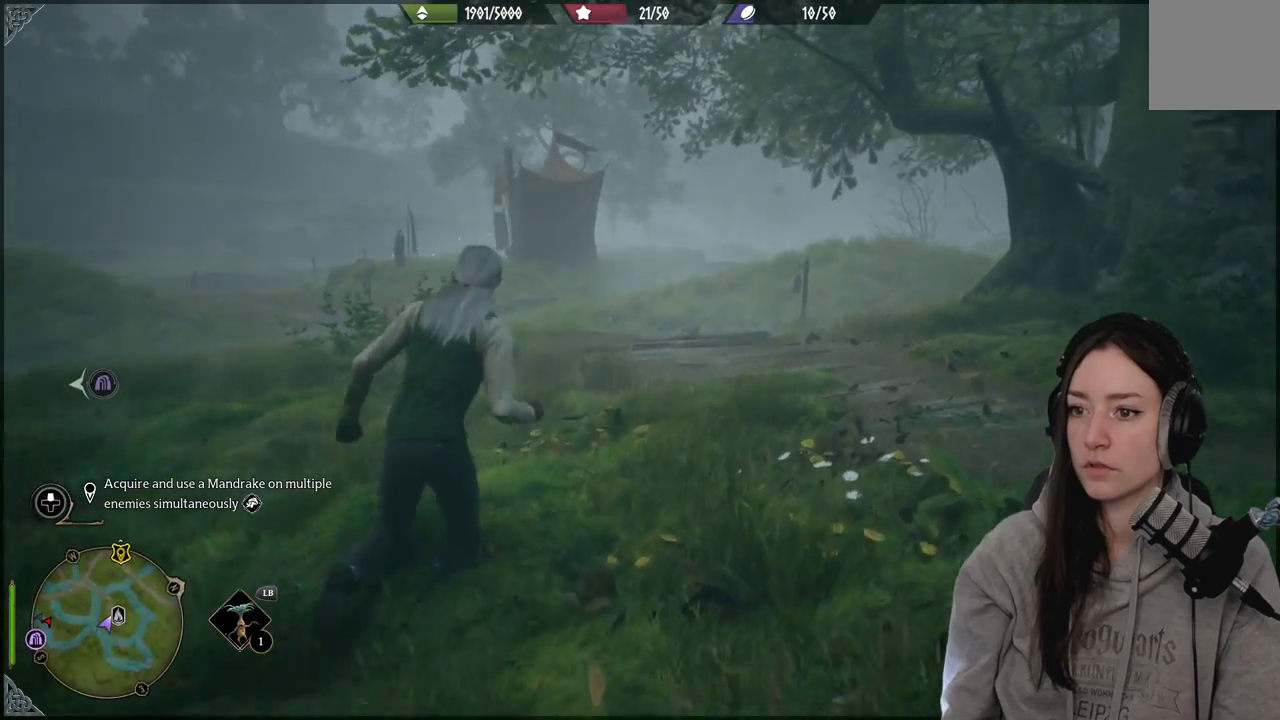
{"buttons": [], "left_stick": "up", "right_stick": "center", "events": [[50, "right_stick", "down-right"], [367, "right_stick", "center"], [450, "left_stick", "up"]]}
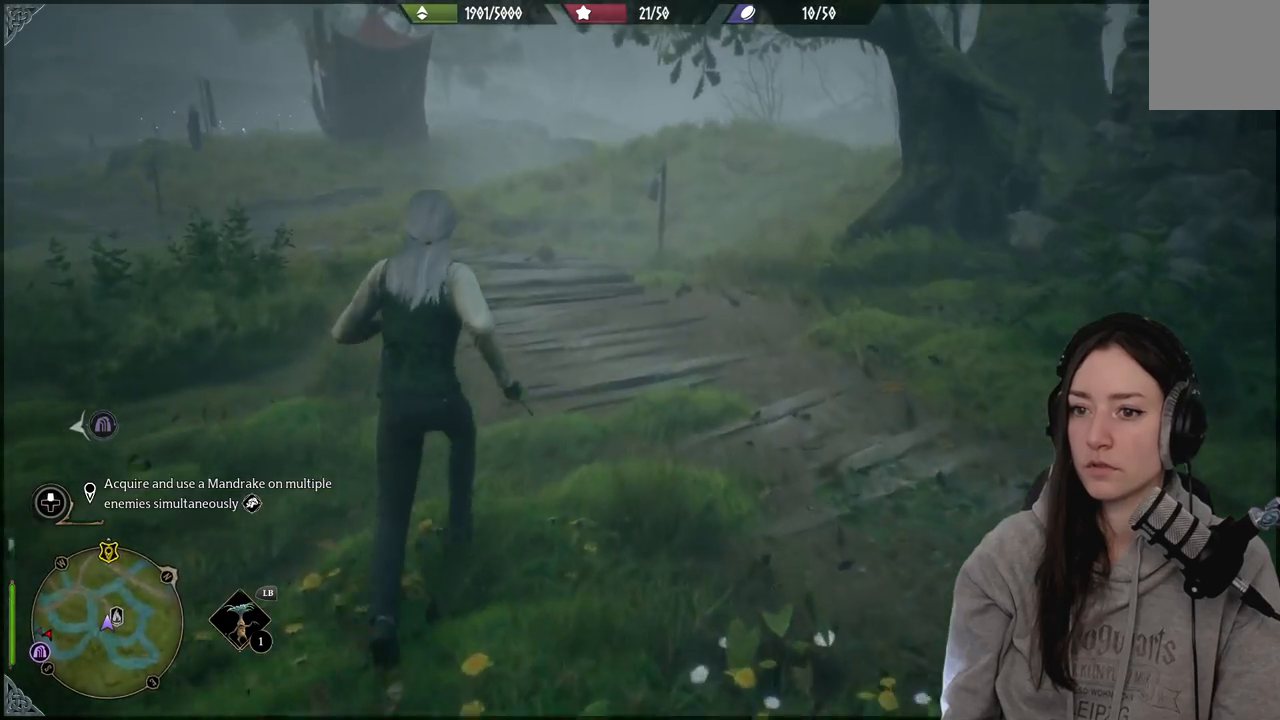
{"buttons": [], "left_stick": "up", "right_stick": "left", "events": [[200, "right_stick", "left"]]}
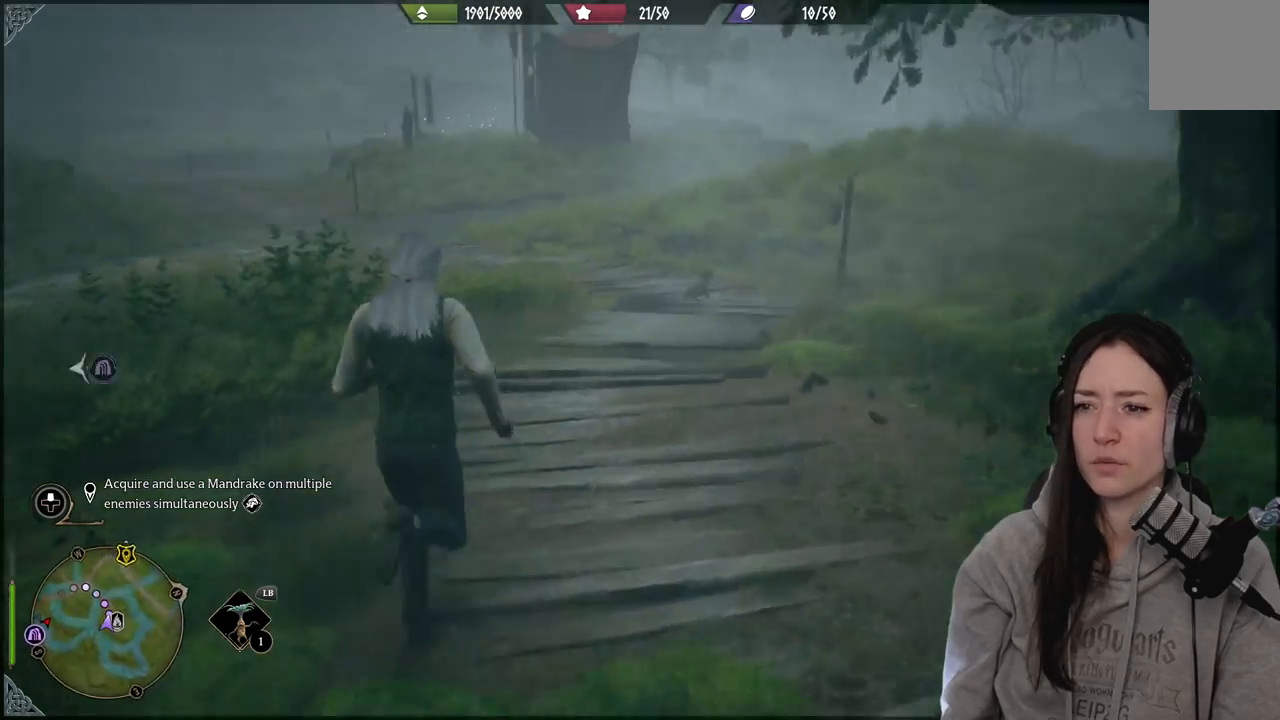
{"buttons": [], "left_stick": "up", "right_stick": "center", "events": [[117, "right_stick", "center"]]}
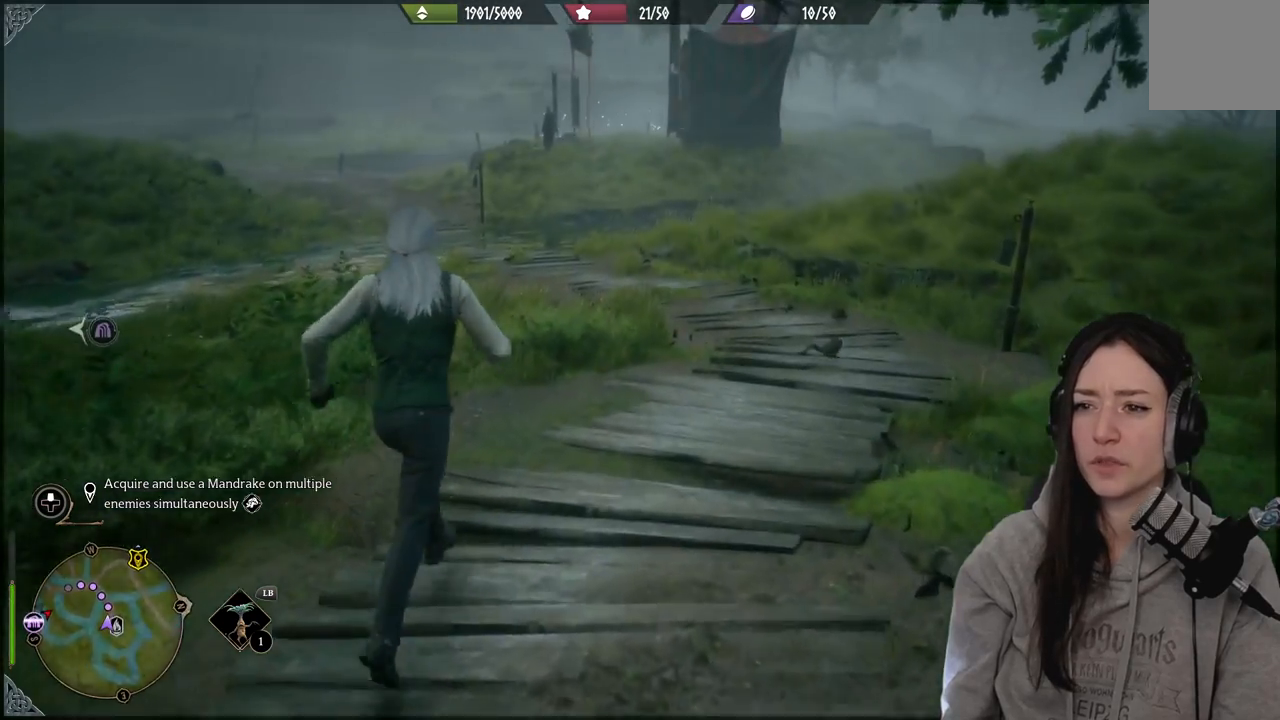
{"buttons": [], "left_stick": "up", "right_stick": "right", "events": [[500, "right_stick", "right"]]}
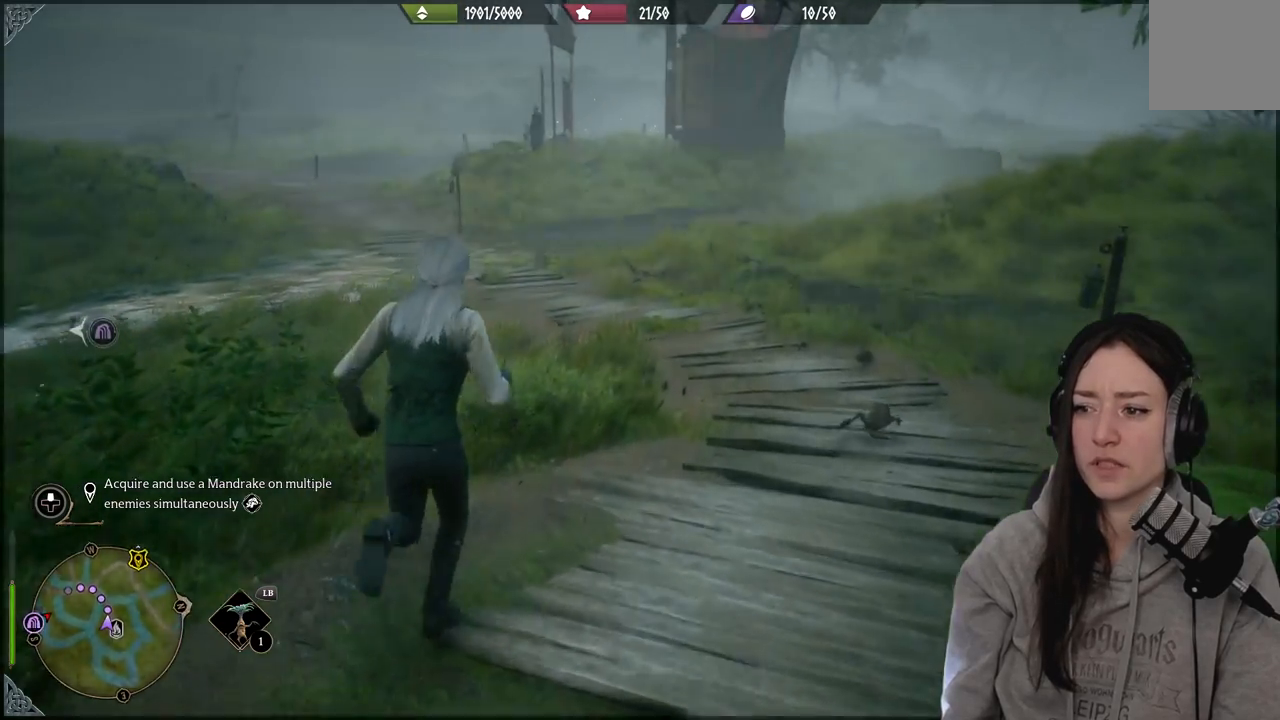
{"buttons": [], "left_stick": "up", "right_stick": "down-right", "events": [[383, "right_stick", "down-right"]]}
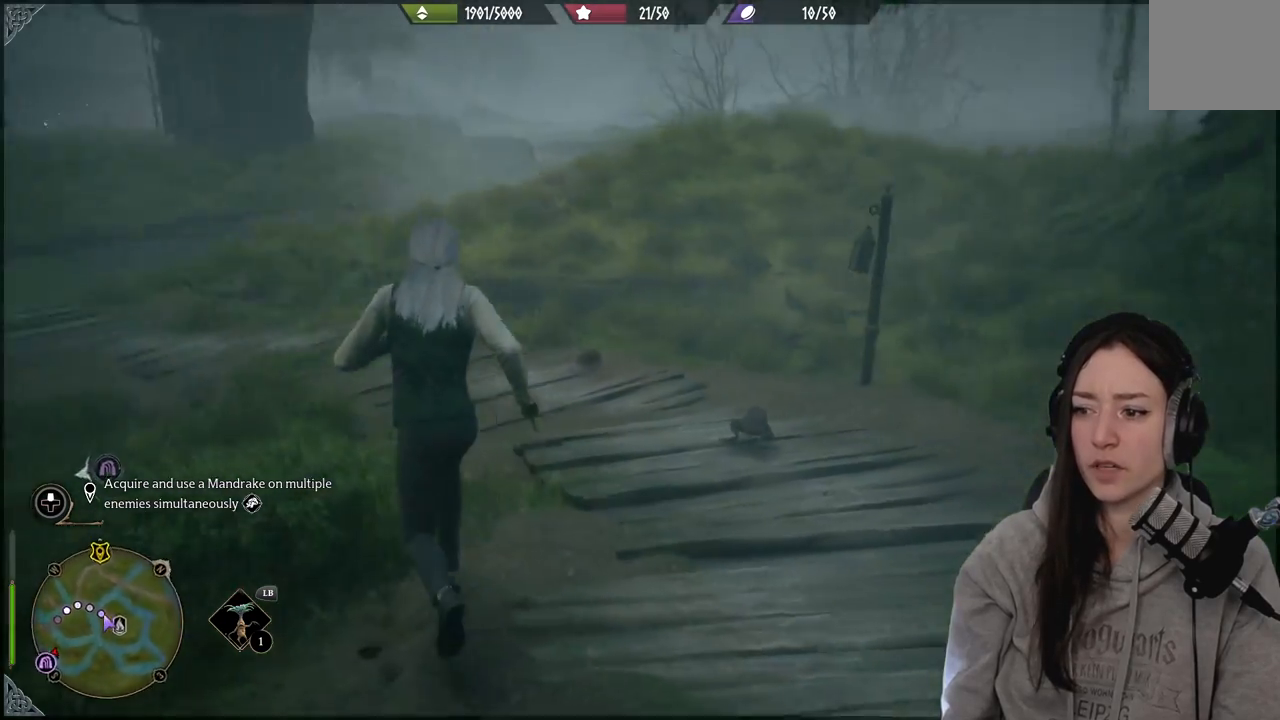
{"buttons": [], "left_stick": "up-left", "right_stick": "up", "events": [[233, "left_stick", "up-left"], [300, "right_stick", "center"], [467, "right_stick", "up"]]}
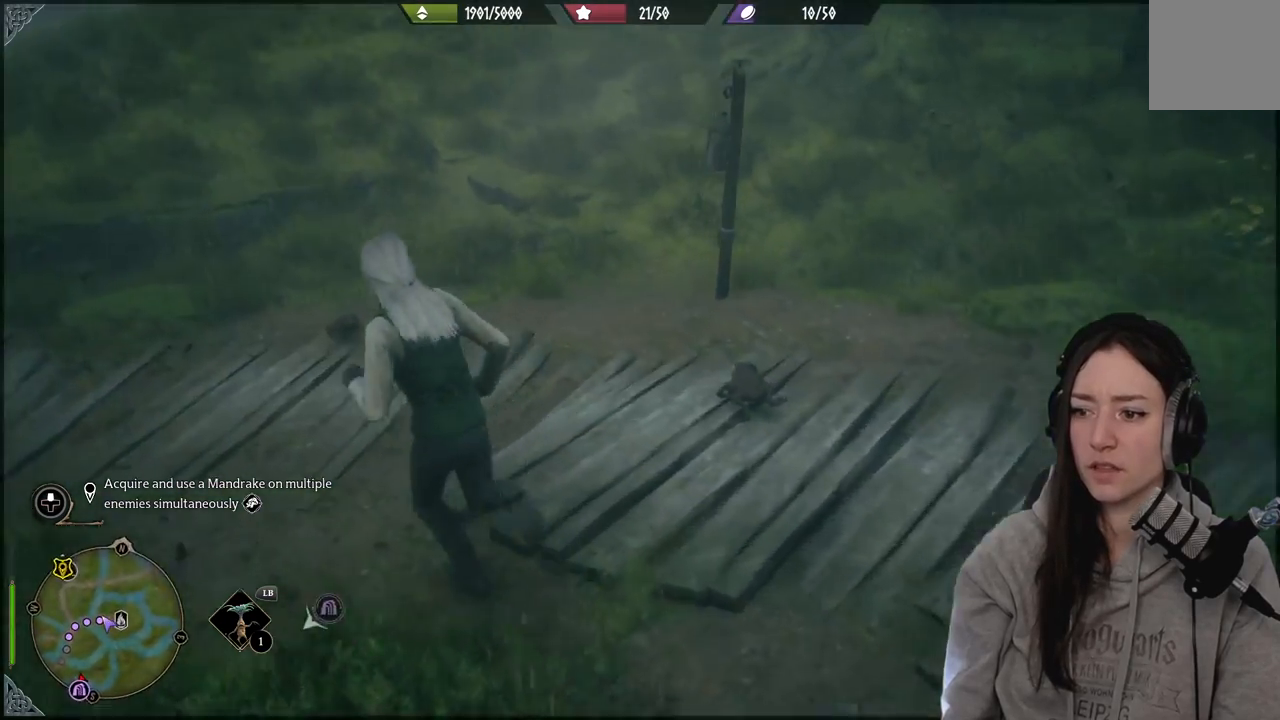
{"buttons": [], "left_stick": "up-left", "right_stick": "center", "events": [[17, "right_stick", "up-left"], [417, "right_stick", "center"]]}
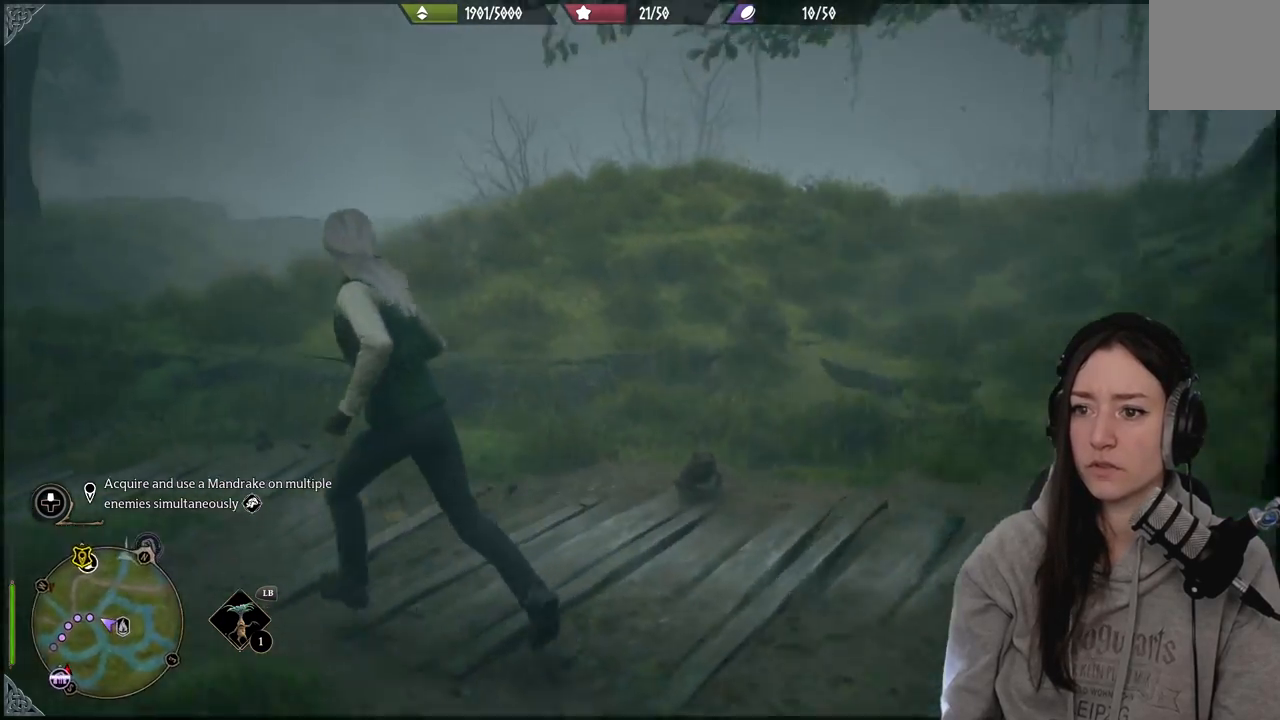
{"buttons": [], "left_stick": "up-left", "right_stick": "left", "events": [[167, "right_stick", "down-left"], [350, "right_stick", "left"]]}
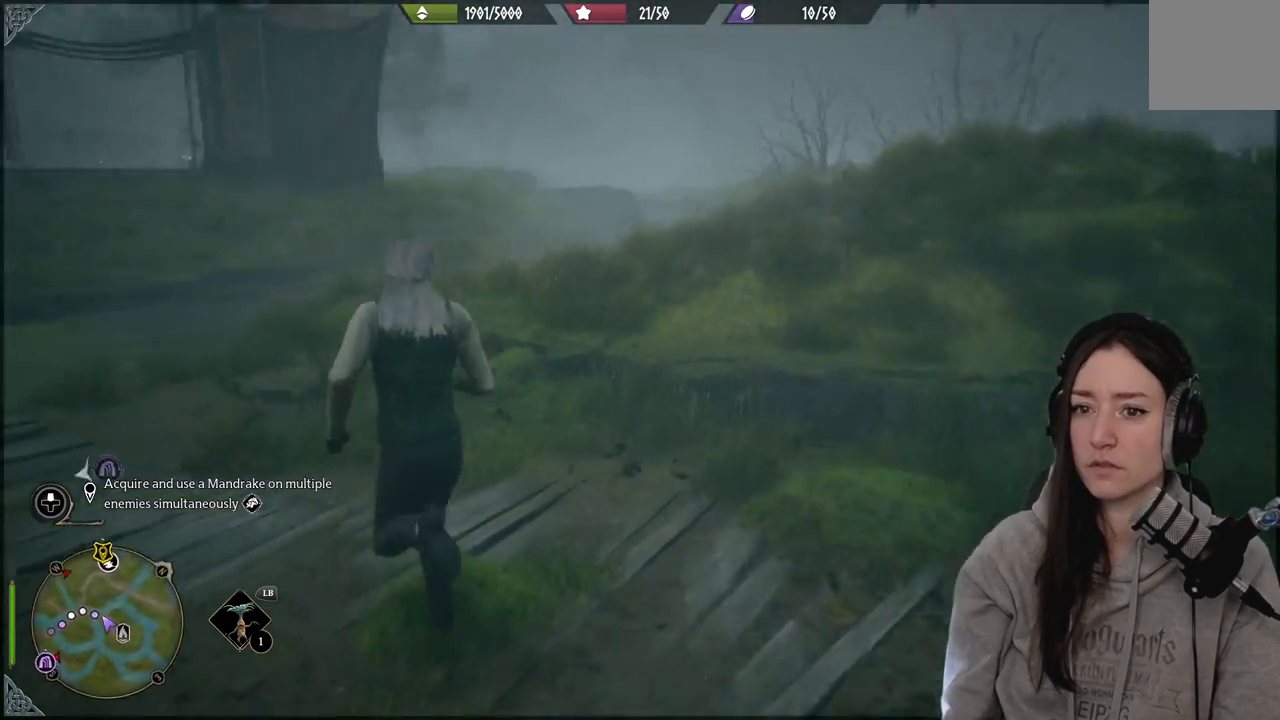
{"buttons": [], "left_stick": "up-left", "right_stick": "center", "events": [[217, "right_stick", "center"]]}
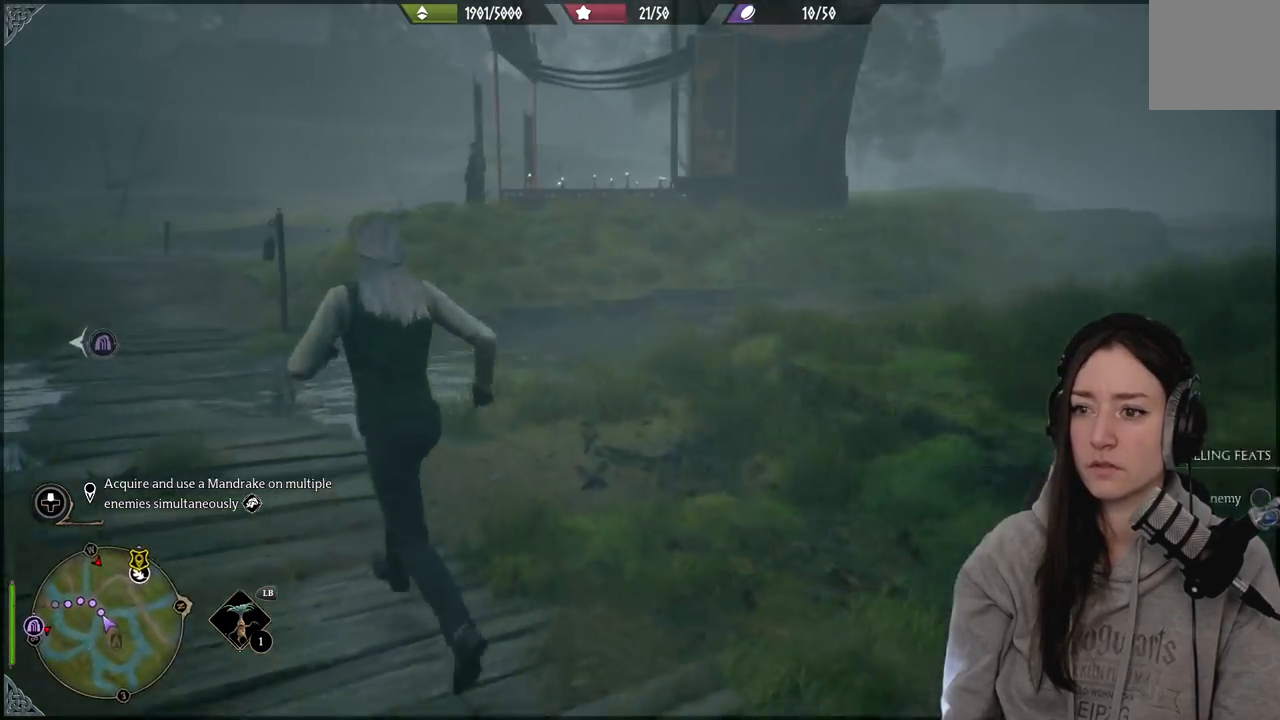
{"buttons": [], "left_stick": "up-left", "right_stick": "center", "events": []}
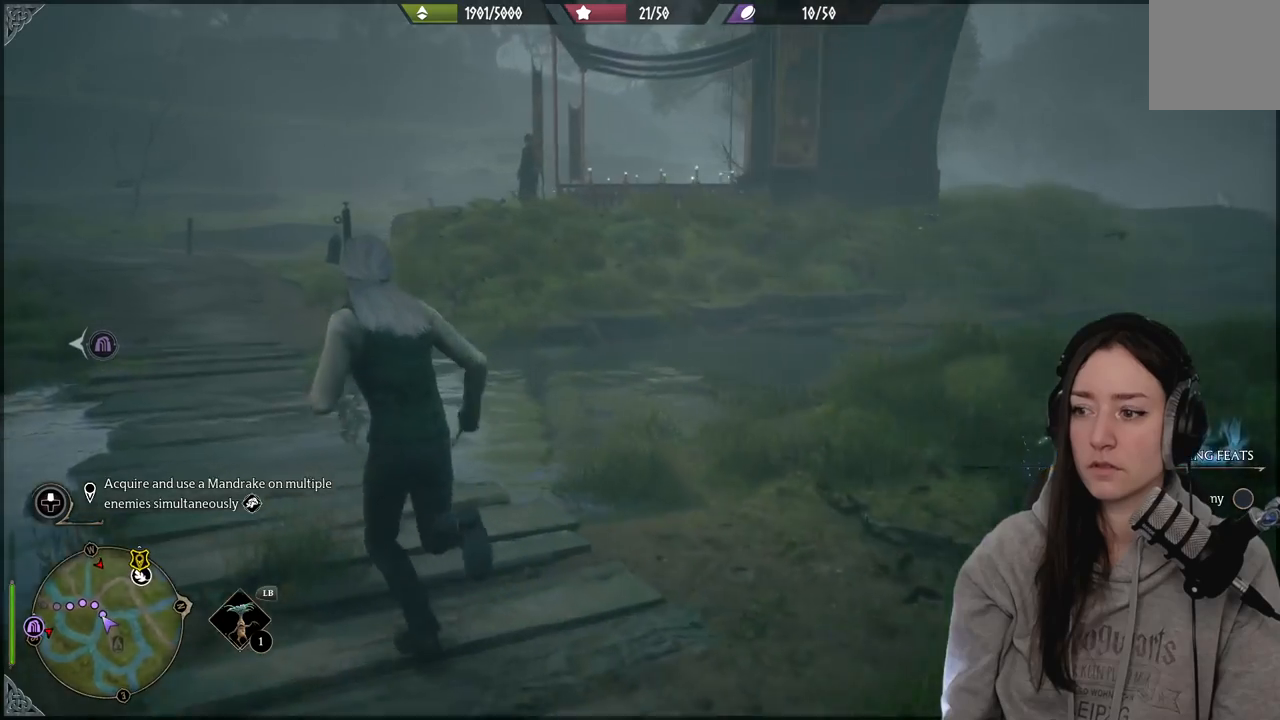
{"buttons": [], "left_stick": "up-left", "right_stick": "center", "events": [[117, "right_stick", "right"], [183, "right_stick", "down-right"], [483, "right_stick", "center"]]}
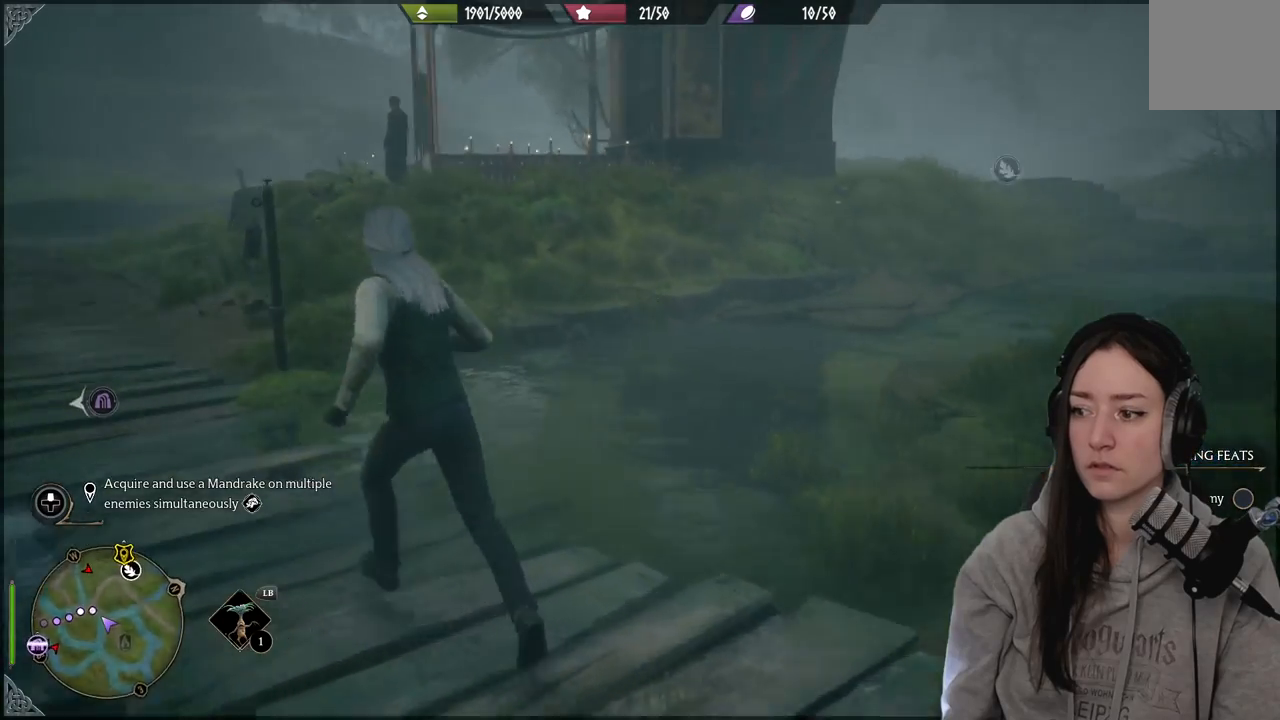
{"buttons": [], "left_stick": "up-left", "right_stick": "center", "events": []}
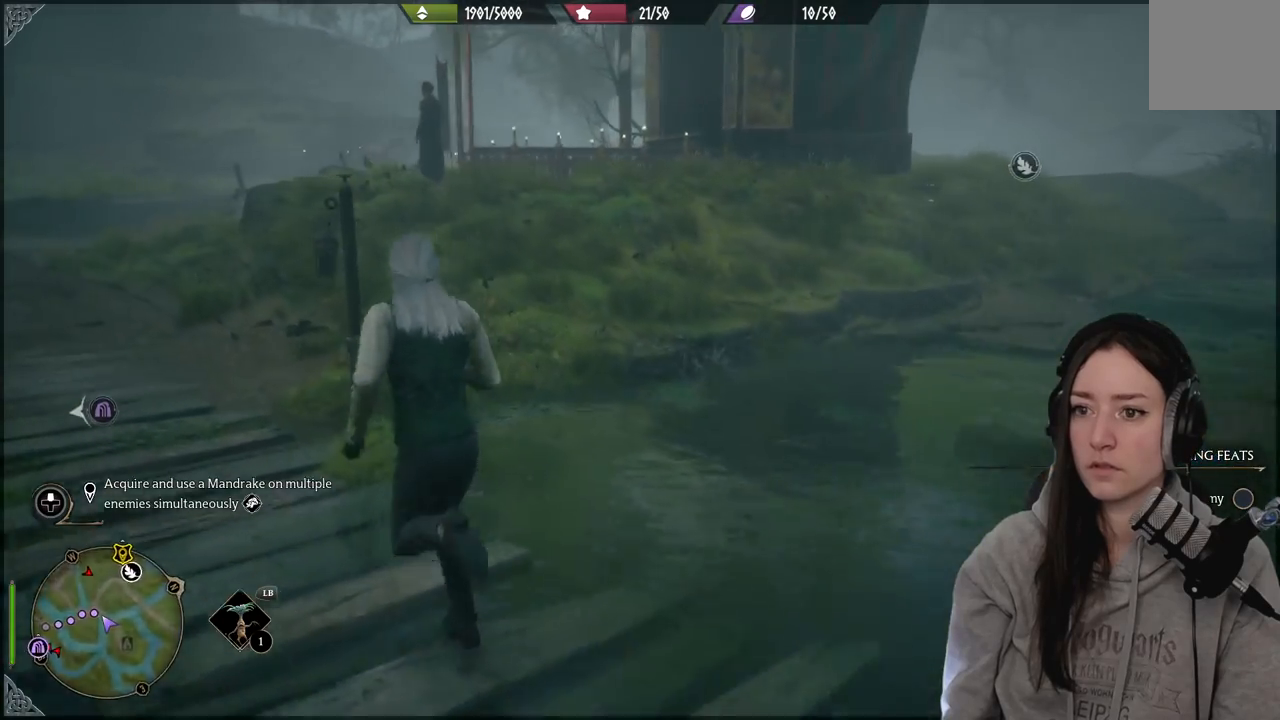
{"buttons": [], "left_stick": "up-left", "right_stick": "center", "events": []}
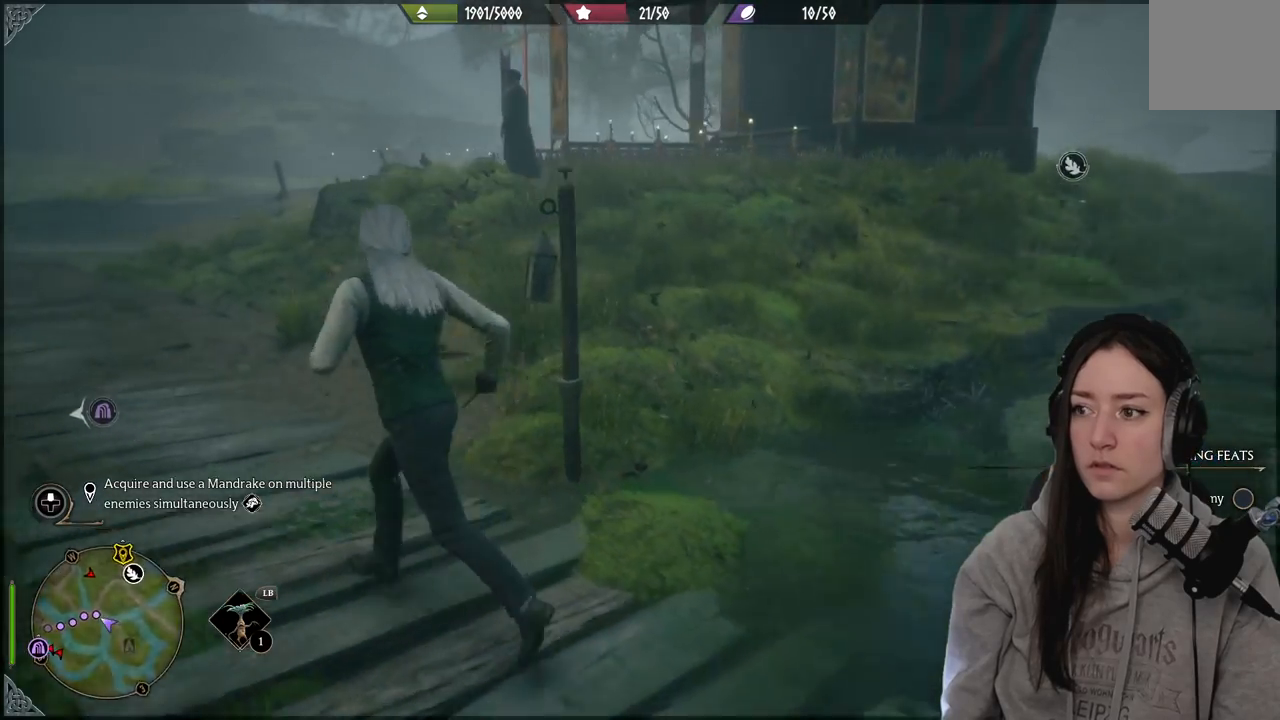
{"buttons": [], "left_stick": "up-left", "right_stick": "right", "events": [[100, "right_stick", "right"]]}
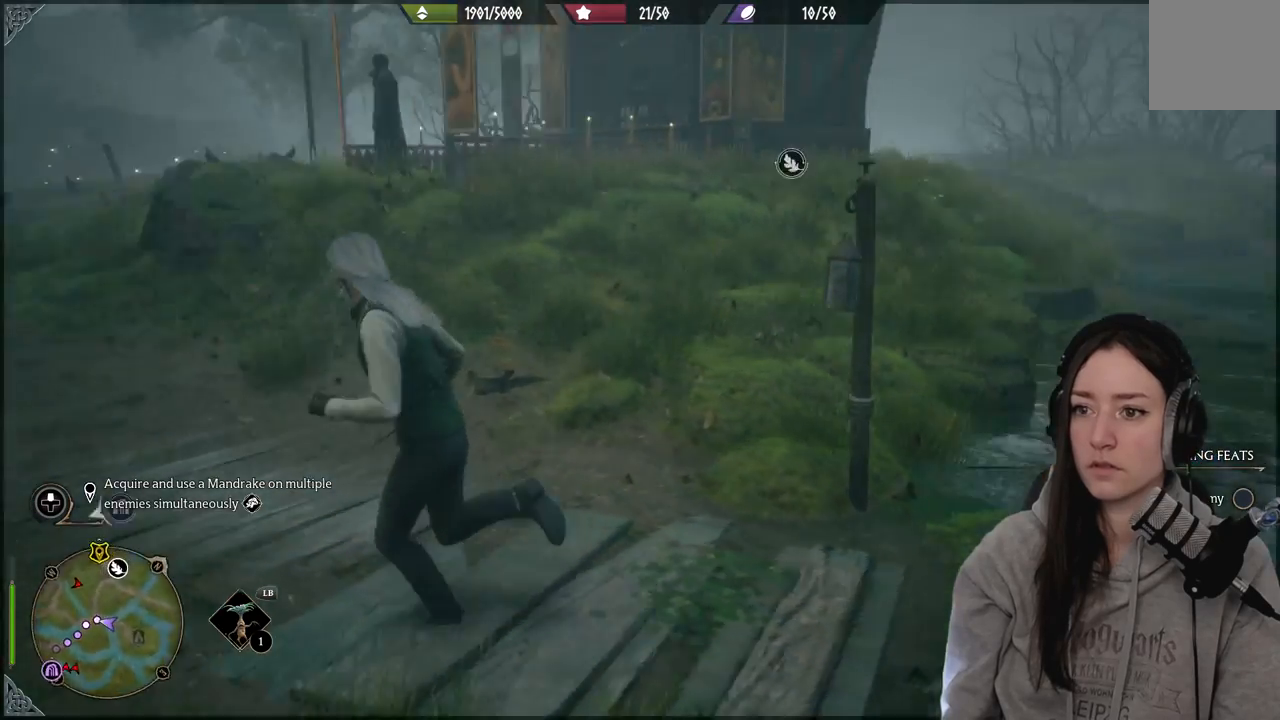
{"buttons": [], "left_stick": "left", "right_stick": "right", "events": [[33, "left_stick", "down-left"], [350, "left_stick", "left"]]}
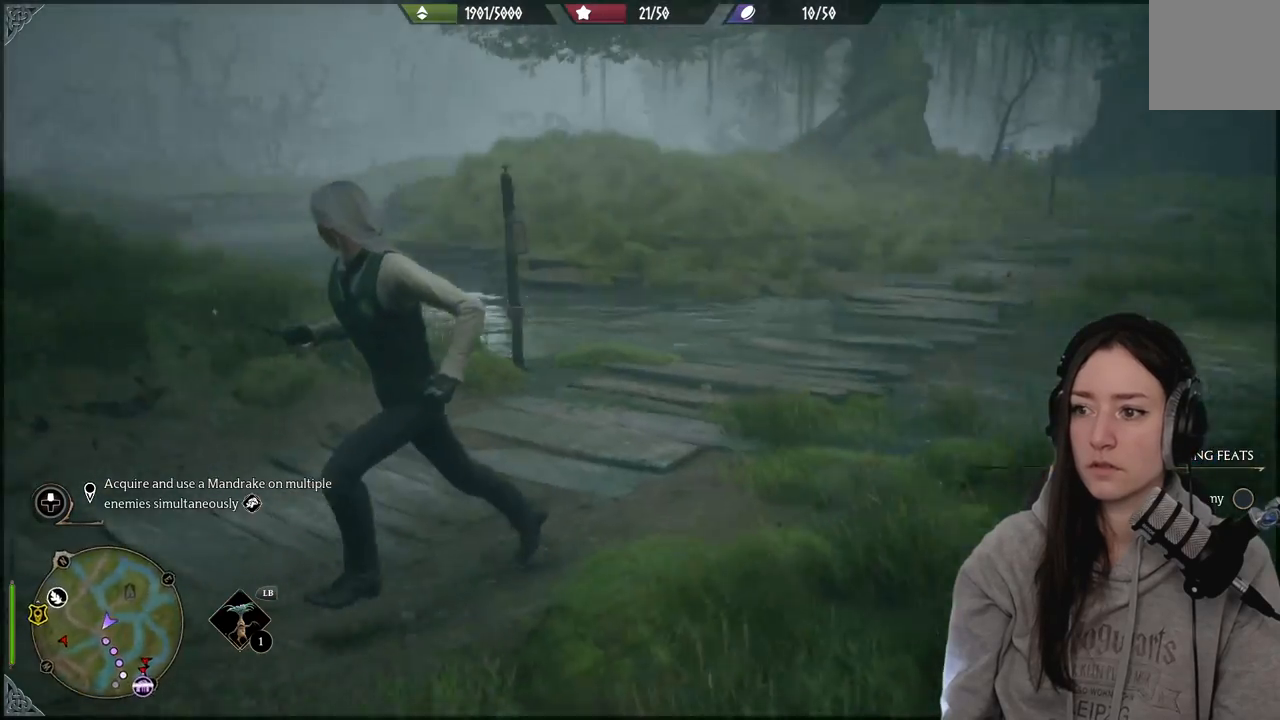
{"buttons": [], "left_stick": "down-left", "right_stick": "right", "events": [[33, "right_stick", "center"], [150, "left_stick", "down-left"], [233, "right_stick", "right"]]}
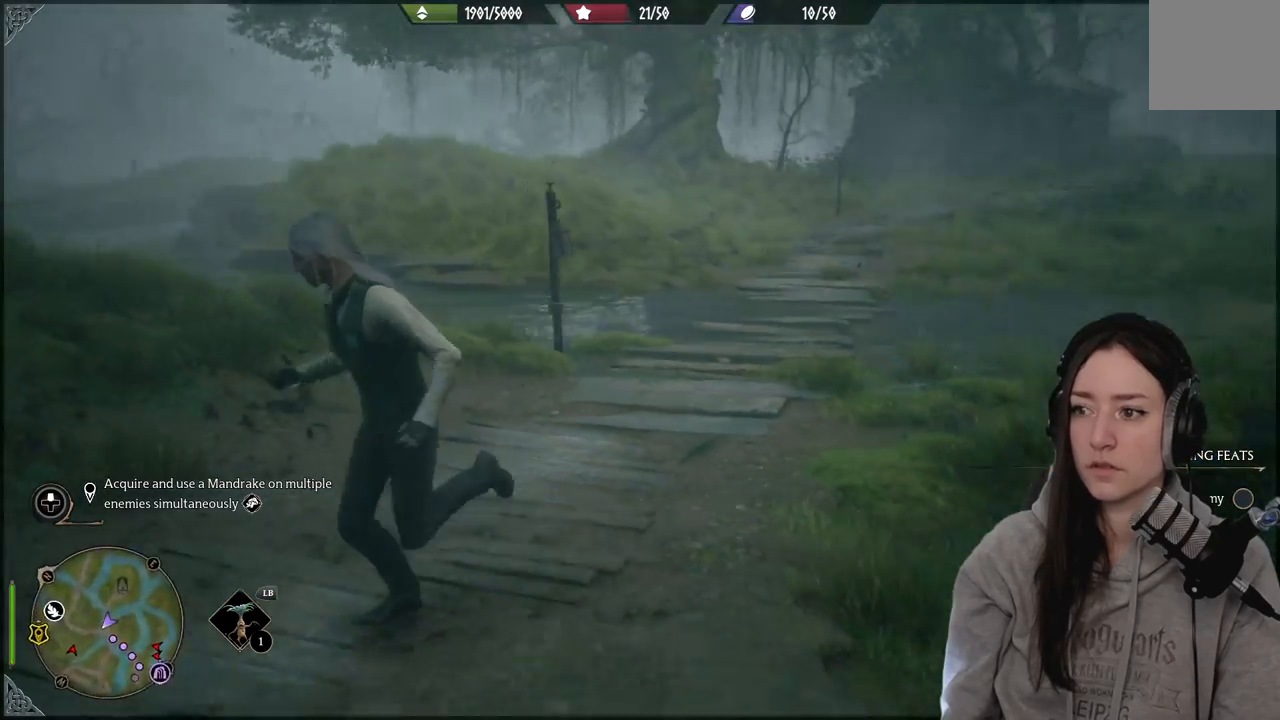
{"buttons": [], "left_stick": "center", "right_stick": "center", "events": [[267, "left_stick", "center"], [383, "right_stick", "center"]]}
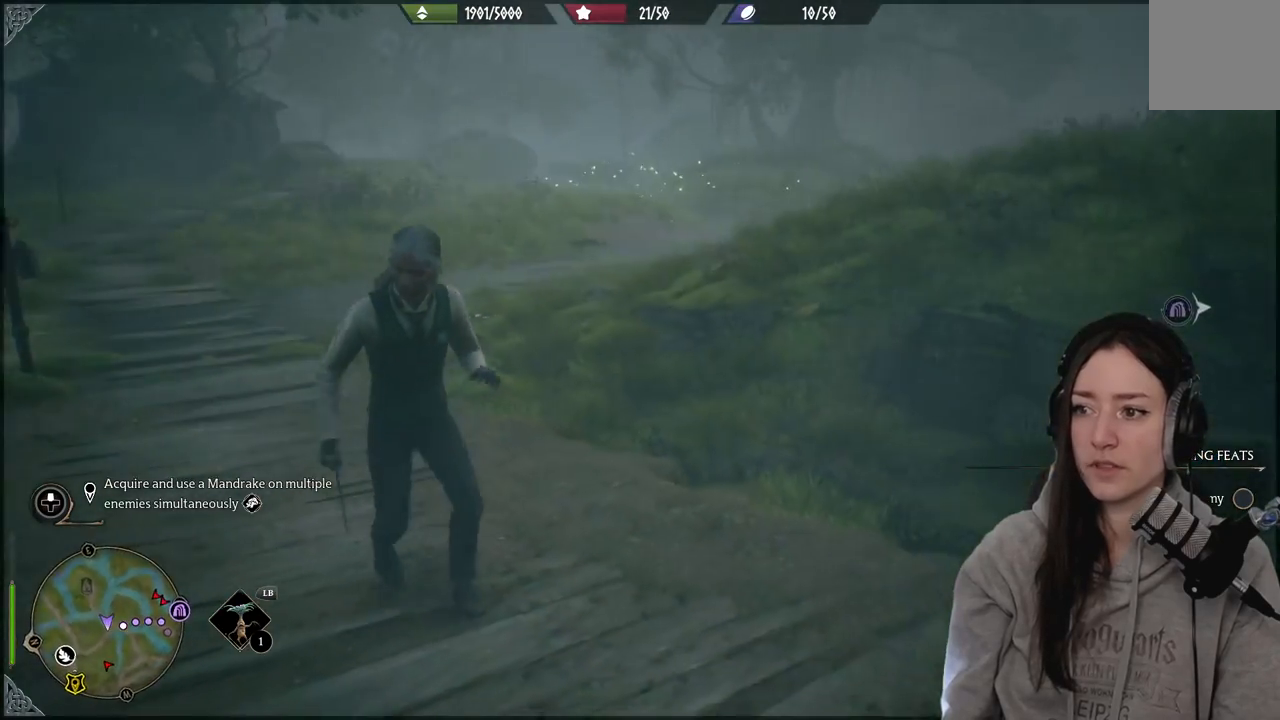
{"buttons": [], "left_stick": "right", "right_stick": "right", "events": [[183, "right_stick", "right"], [200, "left_stick", "right"]]}
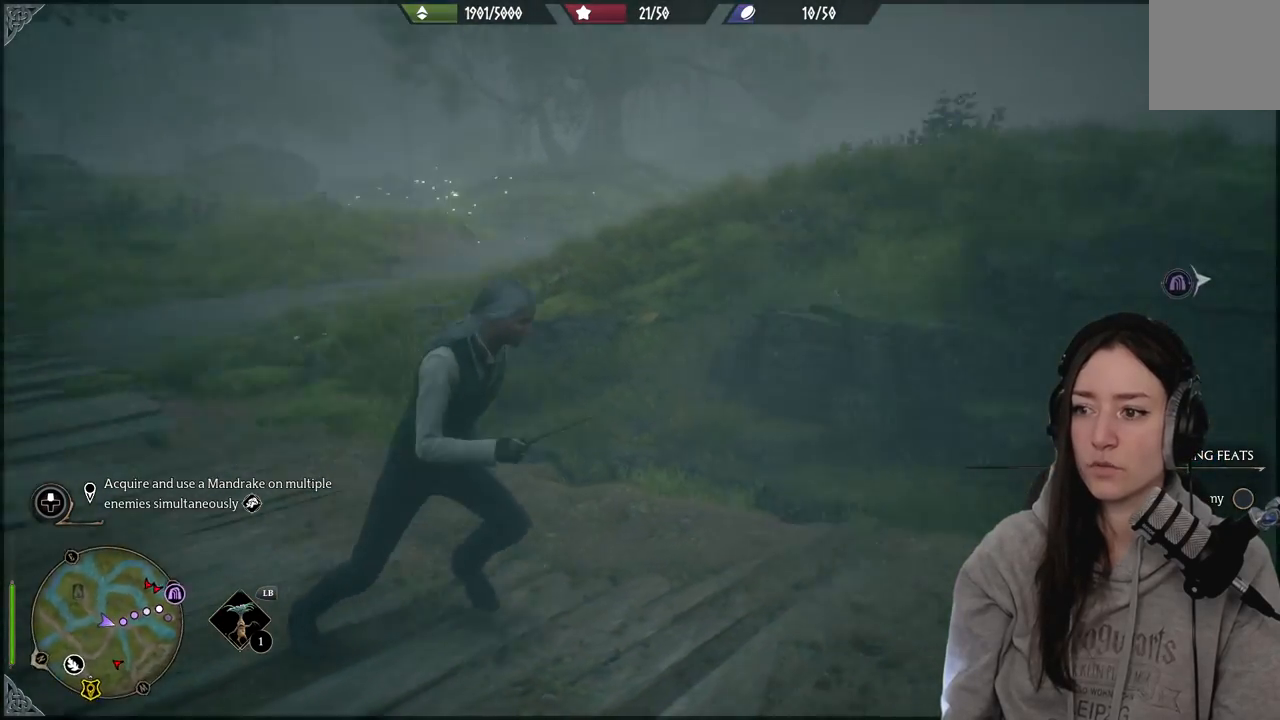
{"buttons": [], "left_stick": "up-right", "right_stick": "down-right", "events": [[383, "right_stick", "down-right"], [483, "left_stick", "up-right"]]}
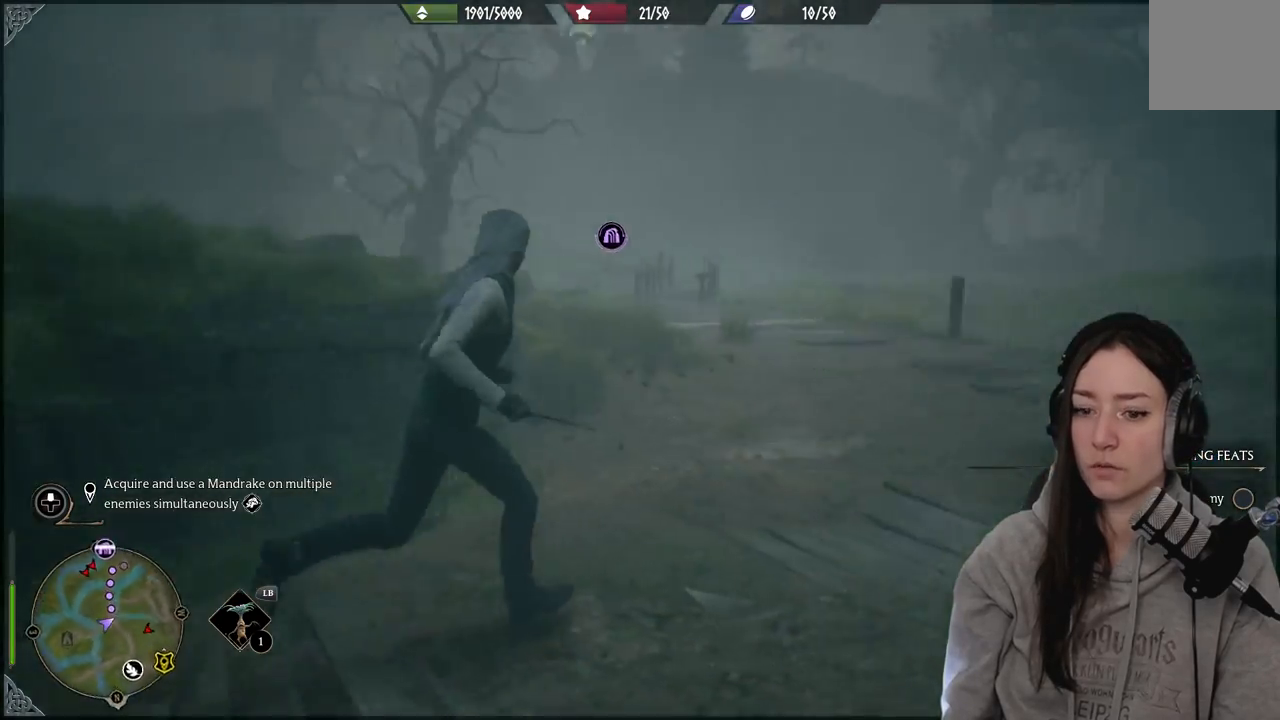
{"buttons": [], "left_stick": "up", "right_stick": "center", "events": [[33, "right_stick", "center"], [433, "left_stick", "up"]]}
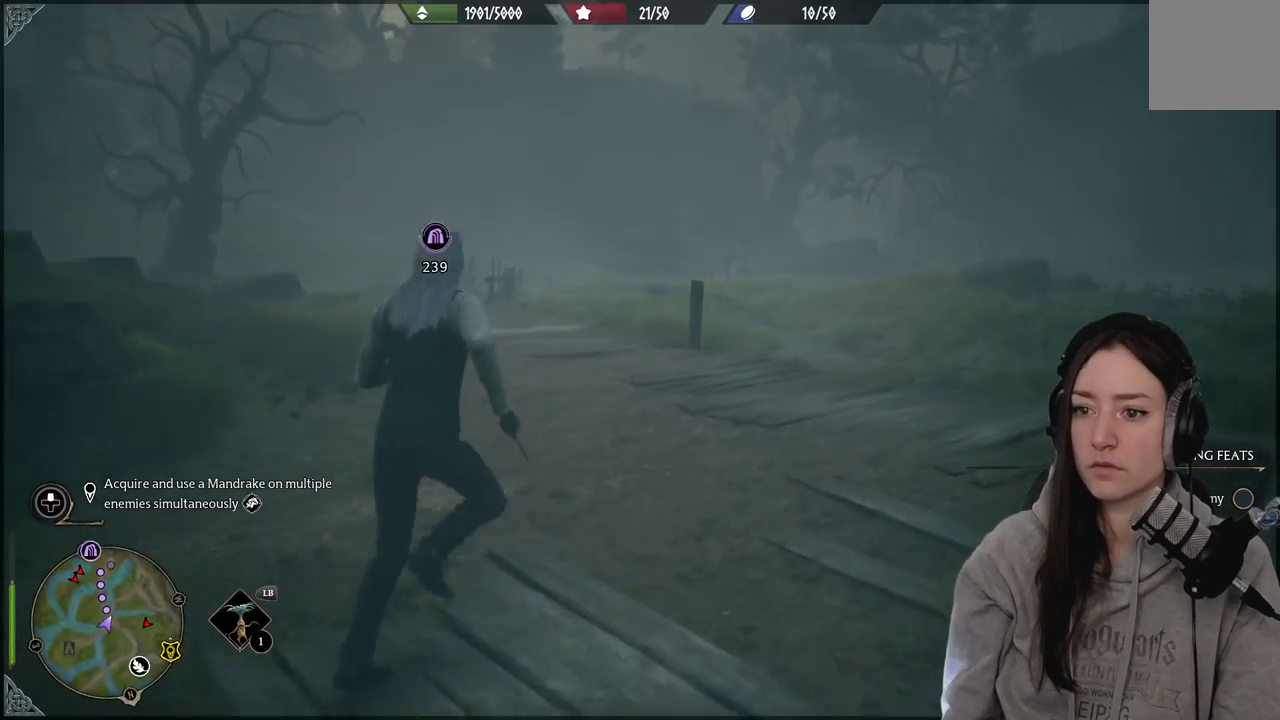
{"buttons": [], "left_stick": "center", "right_stick": "right", "events": [[167, "right_stick", "right"], [217, "left_stick", "center"]]}
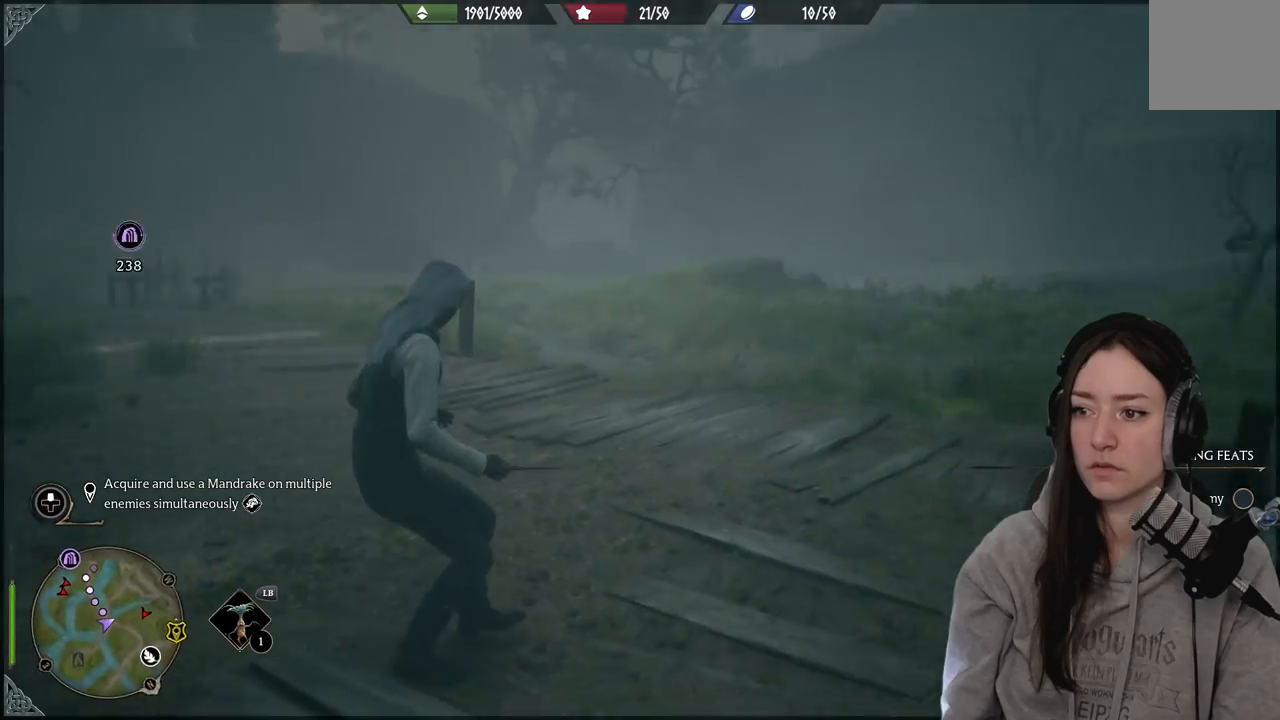
{"buttons": [], "left_stick": "up", "right_stick": "right", "events": [[217, "left_stick", "up"]]}
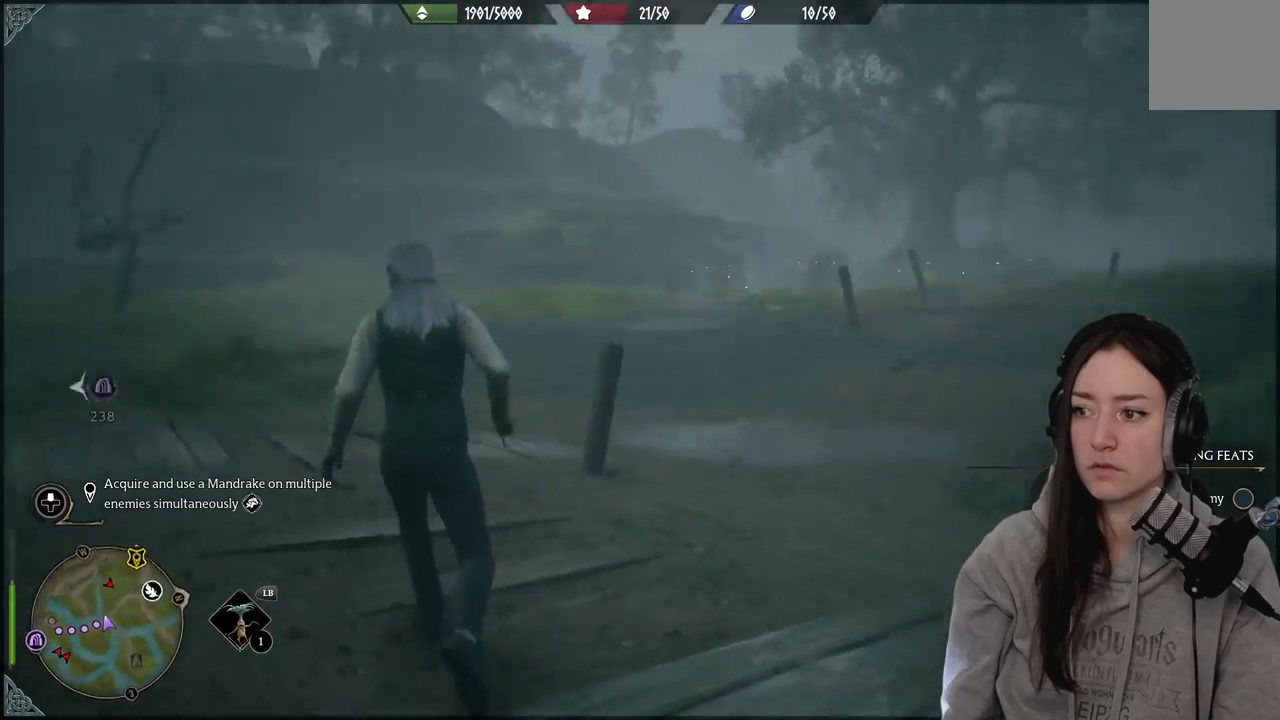
{"buttons": [], "left_stick": "center", "right_stick": "center", "events": [[100, "left_stick", "center"], [117, "right_stick", "center"]]}
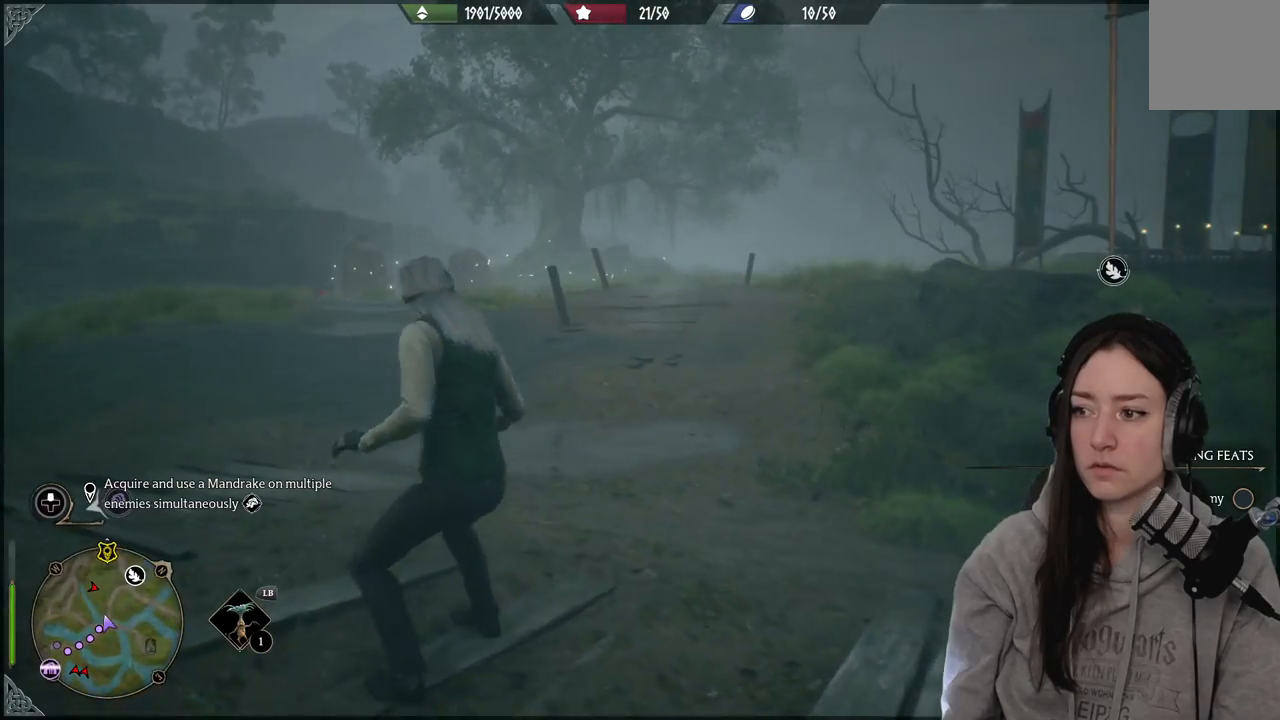
{"buttons": [], "left_stick": "up-right", "right_stick": "down", "events": [[333, "left_stick", "up-right"], [417, "right_stick", "down"]]}
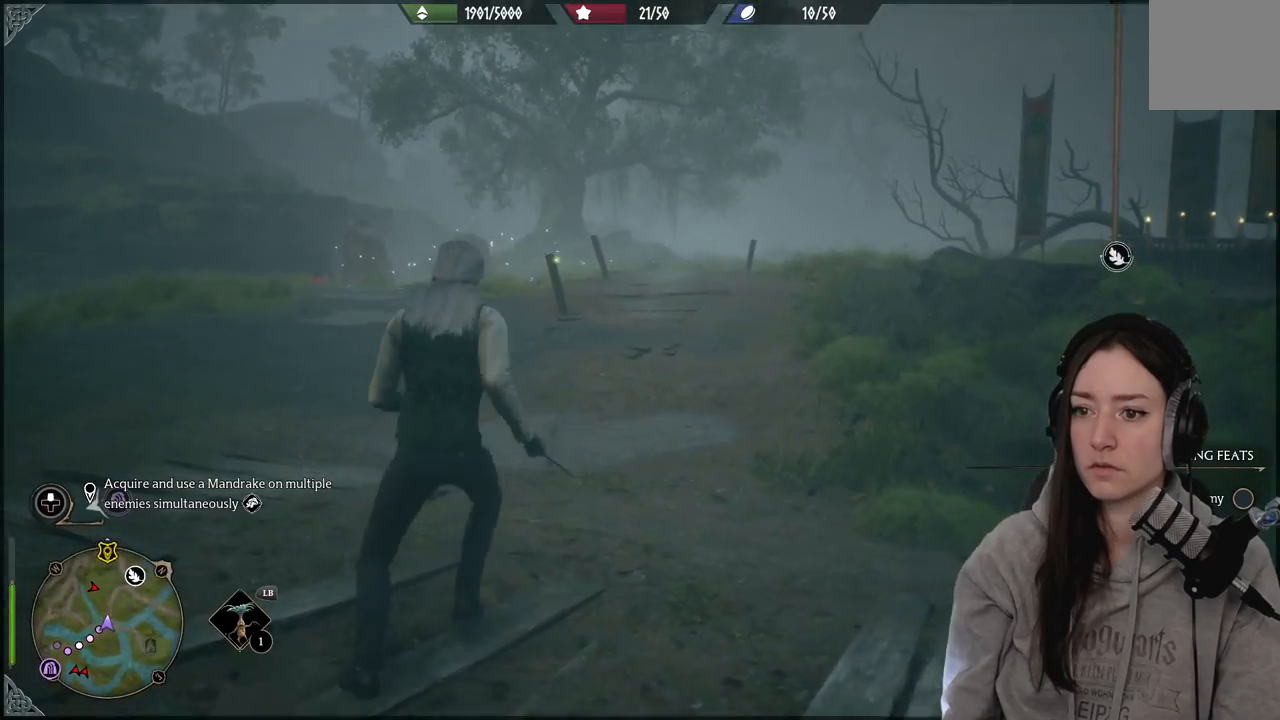
{"buttons": [], "left_stick": "up", "right_stick": "center", "events": [[150, "right_stick", "center"], [450, "left_stick", "up"]]}
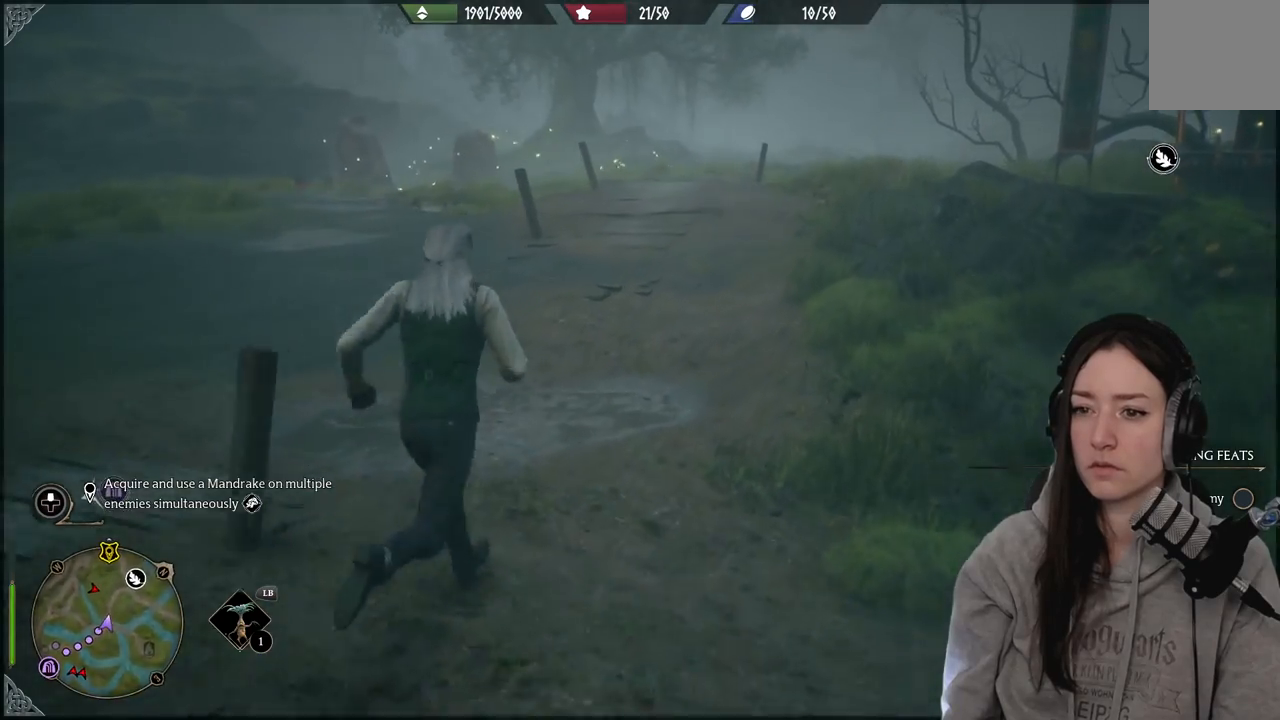
{"buttons": [], "left_stick": "up", "right_stick": "center", "events": []}
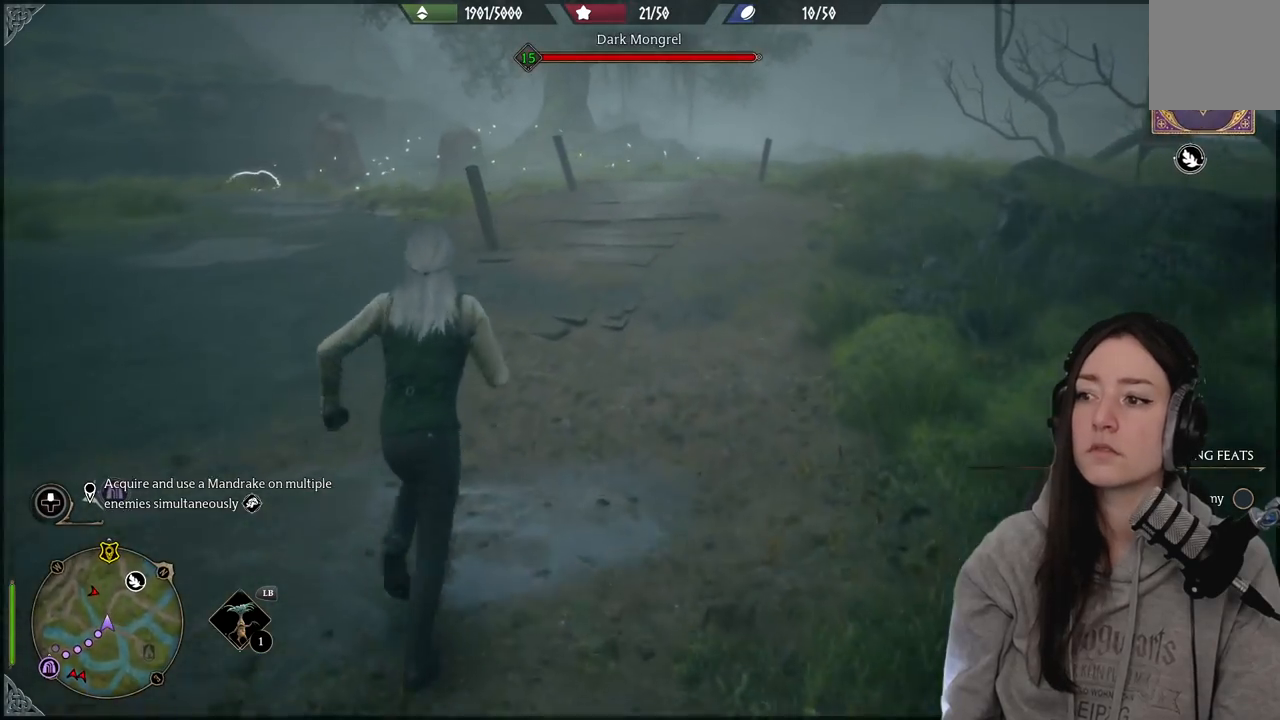
{"buttons": [], "left_stick": "up", "right_stick": "center", "events": []}
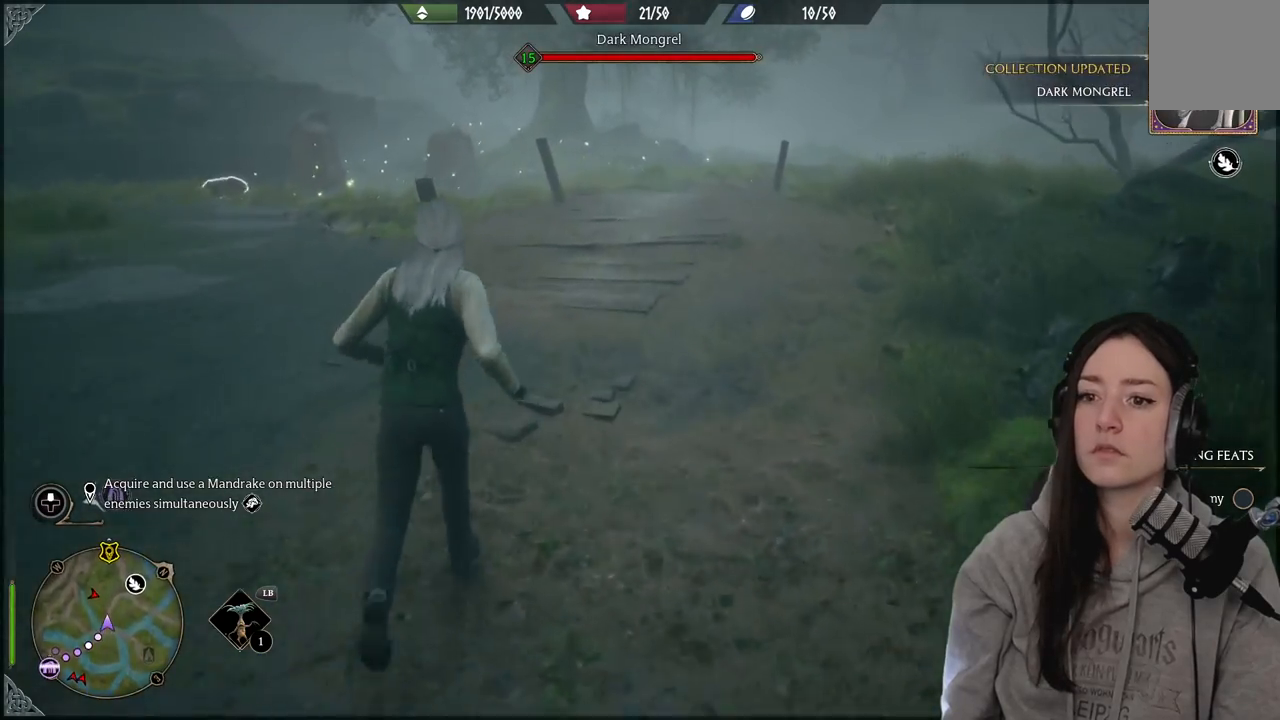
{"buttons": [], "left_stick": "up-right", "right_stick": "left", "events": [[117, "right_stick", "down-left"], [167, "left_stick", "up-right"], [233, "right_stick", "left"]]}